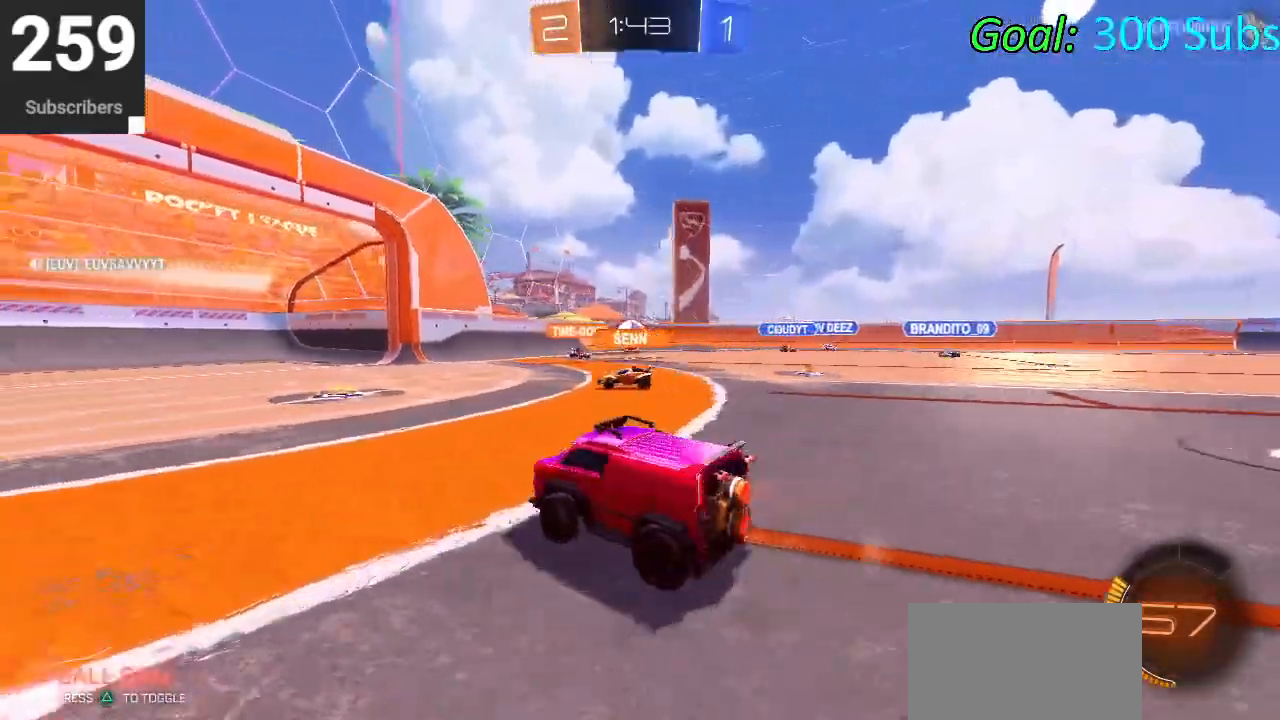
Gameplay with a controller (PlayStation layout); each line is a JSON object with the inputs held at the frame after it. "events" lists button and stick changes between this image and that frame as [ms after this image, input, new state], when the widget could be followed in between.
{"buttons": ["CIRCLE", "R2"], "left_stick": "right", "right_stick": "center", "events": [[150, "TRIANGLE", "down"], [167, "CIRCLE", "down"], [250, "left_stick", "center"], [300, "TRIANGLE", "up"], [433, "left_stick", "right"]]}
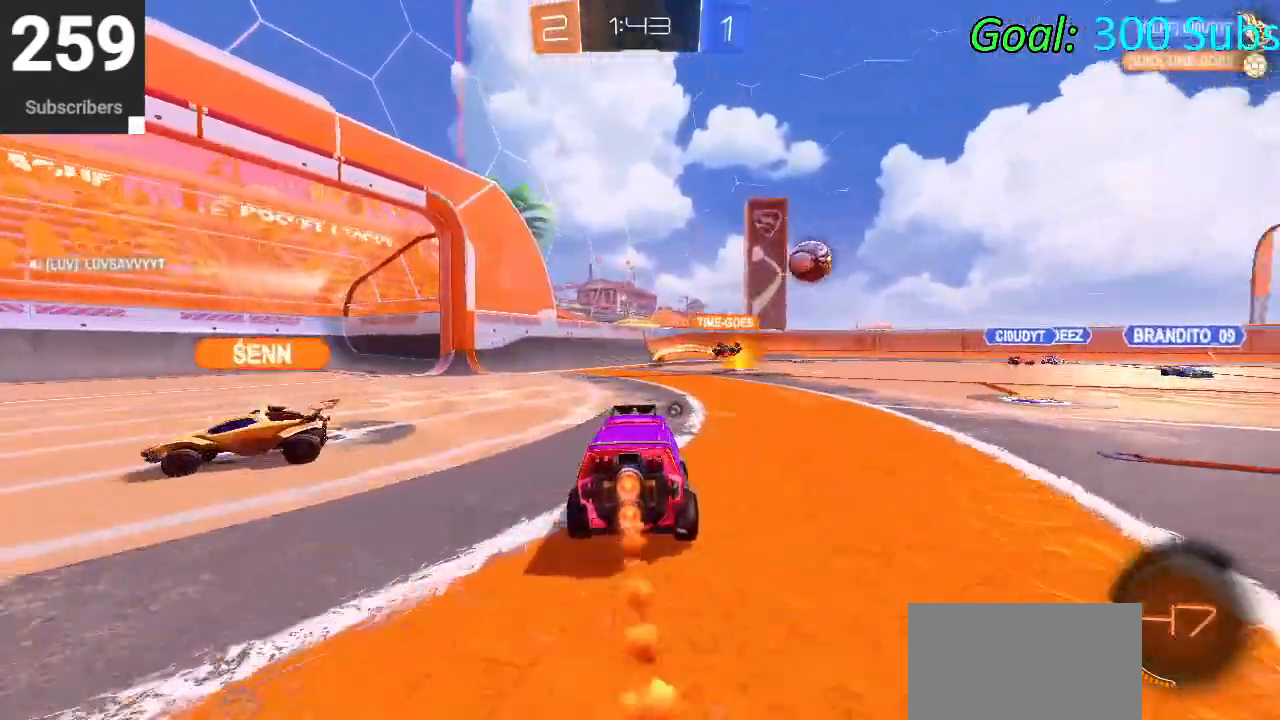
{"buttons": ["CIRCLE", "R2"], "left_stick": "right", "right_stick": "center", "events": [[267, "left_stick", "center"], [400, "left_stick", "right"]]}
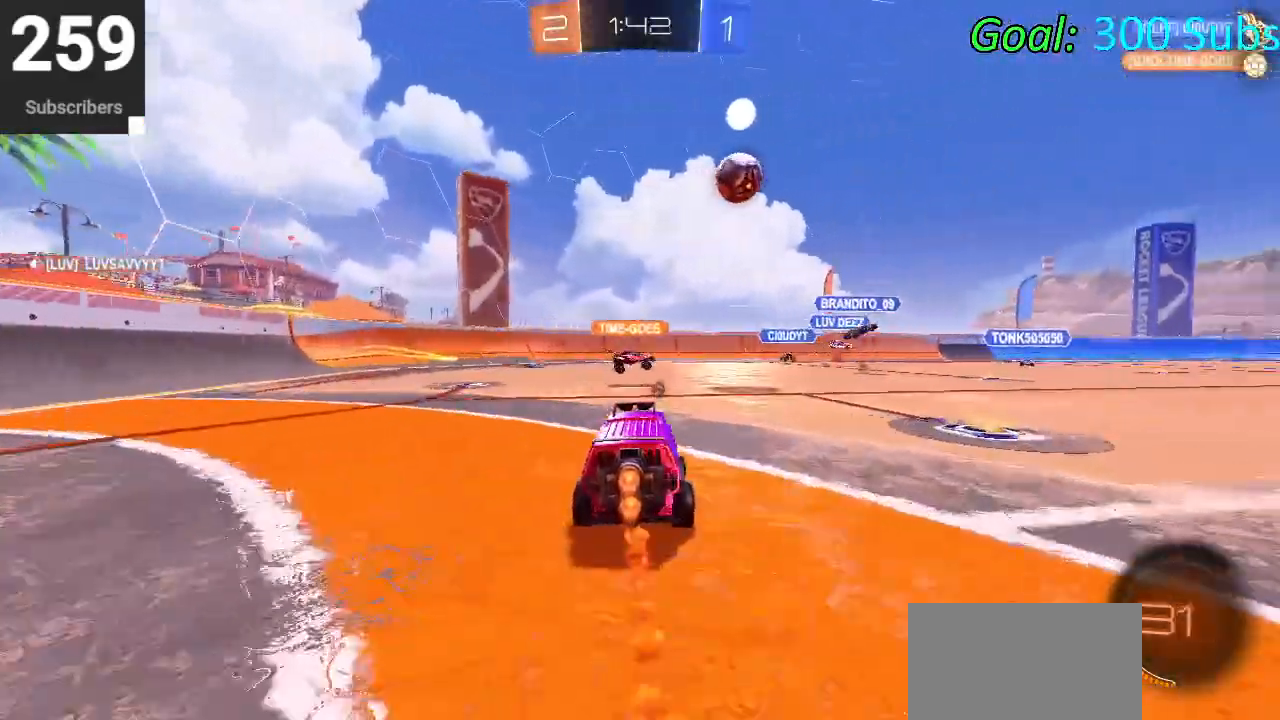
{"buttons": ["CIRCLE", "R2"], "left_stick": "up-right", "right_stick": "center", "events": [[233, "left_stick", "center"], [400, "left_stick", "up-right"]]}
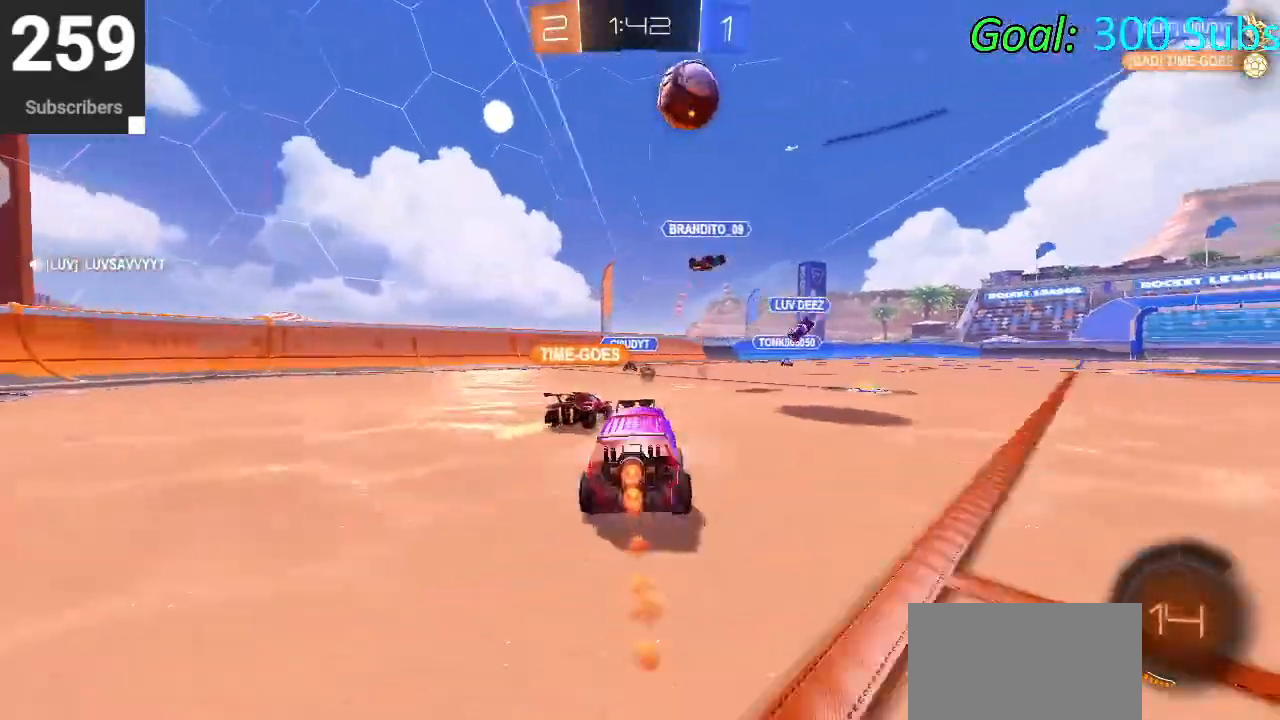
{"buttons": ["R2"], "left_stick": "center", "right_stick": "center", "events": [[133, "left_stick", "left"], [400, "left_stick", "center"], [467, "CIRCLE", "up"]]}
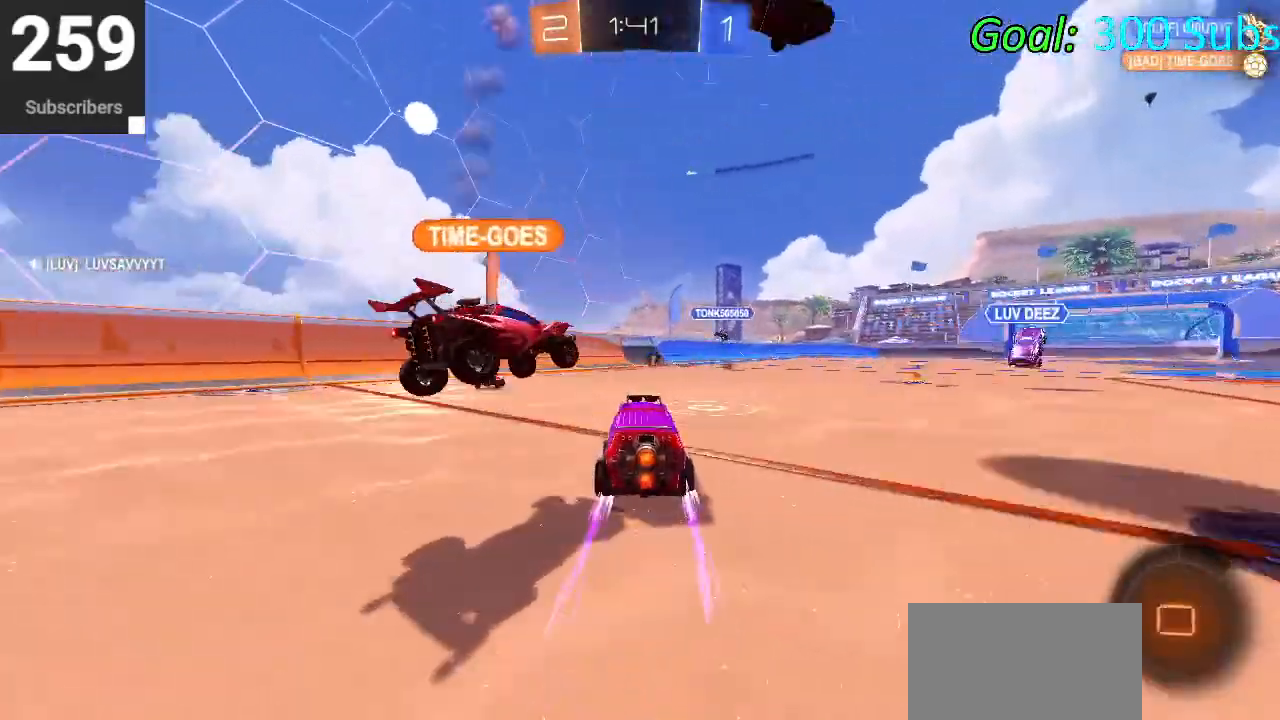
{"buttons": ["CIRCLE", "R2"], "left_stick": "right", "right_stick": "center", "events": [[33, "L2", "down"], [33, "left_stick", "down-left"], [67, "R2", "up"], [200, "R2", "down"], [217, "L2", "up"], [233, "left_stick", "right"], [300, "CIRCLE", "down"], [400, "CIRCLE", "up"], [500, "CIRCLE", "down"]]}
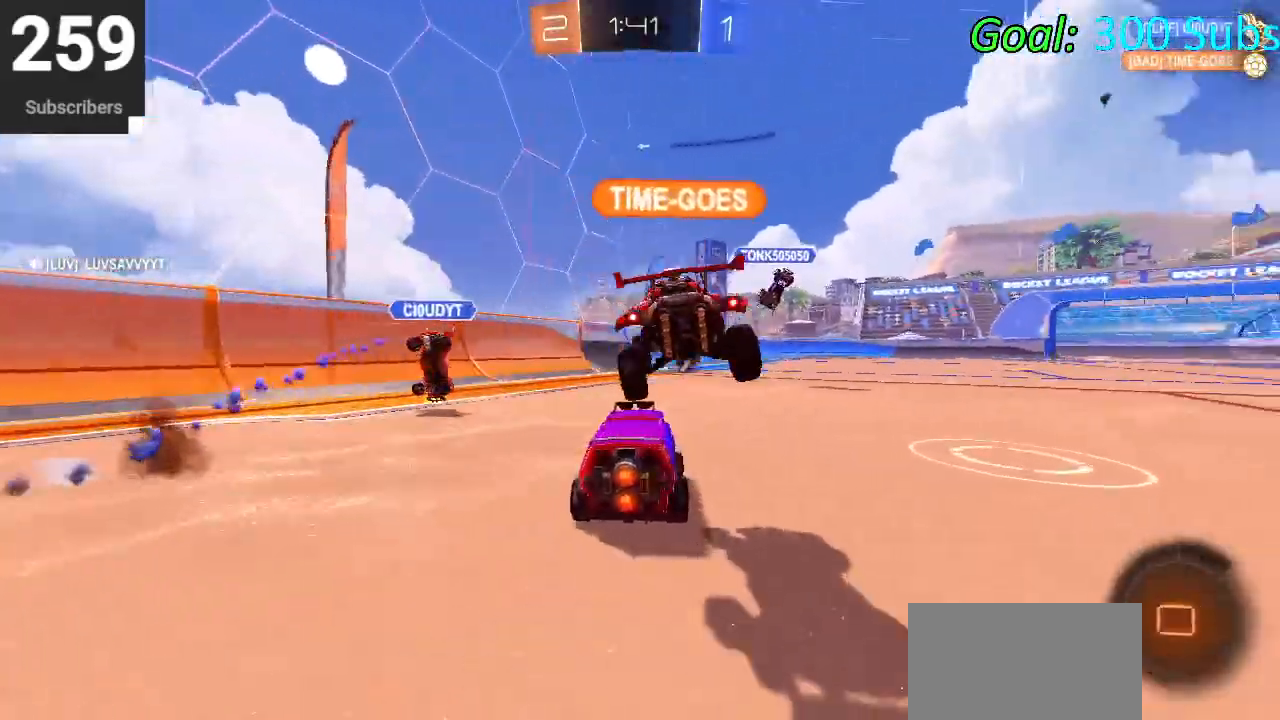
{"buttons": ["R2"], "left_stick": "left", "right_stick": "center", "events": [[83, "left_stick", "center"], [250, "CIRCLE", "up"], [267, "left_stick", "left"]]}
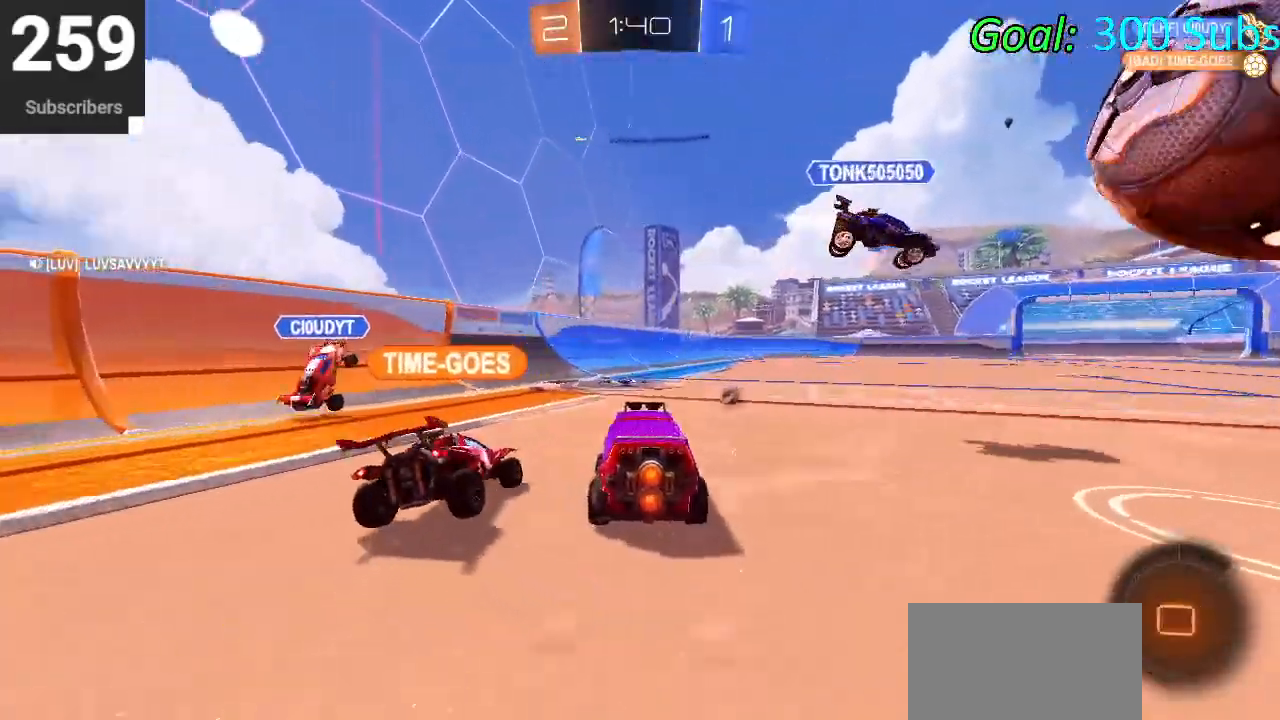
{"buttons": ["L2", "R2"], "left_stick": "right", "right_stick": "center", "events": [[50, "CIRCLE", "down"], [333, "CIRCLE", "up"], [417, "L2", "down"], [433, "left_stick", "right"]]}
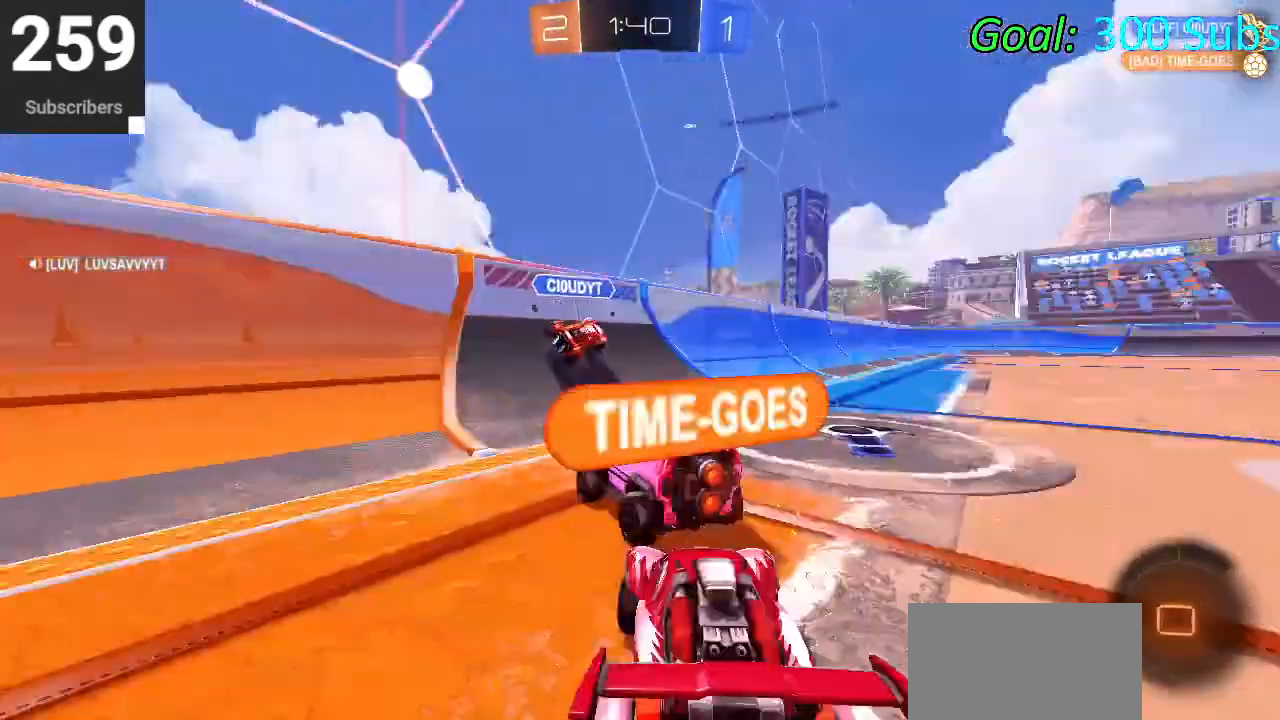
{"buttons": ["R2"], "left_stick": "right", "right_stick": "center", "events": [[17, "TRIANGLE", "down"], [50, "L2", "up"], [133, "TRIANGLE", "up"], [217, "SQUARE", "down"], [350, "SQUARE", "up"]]}
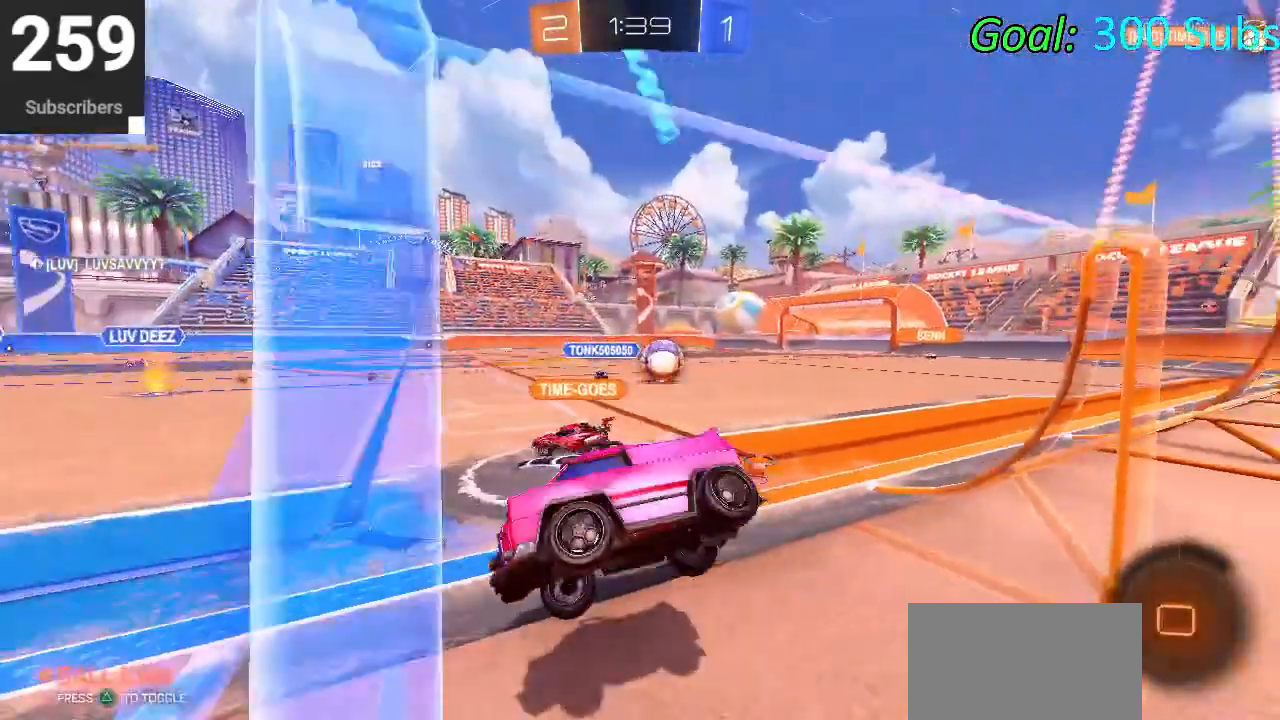
{"buttons": ["R2"], "left_stick": "right", "right_stick": "center", "events": []}
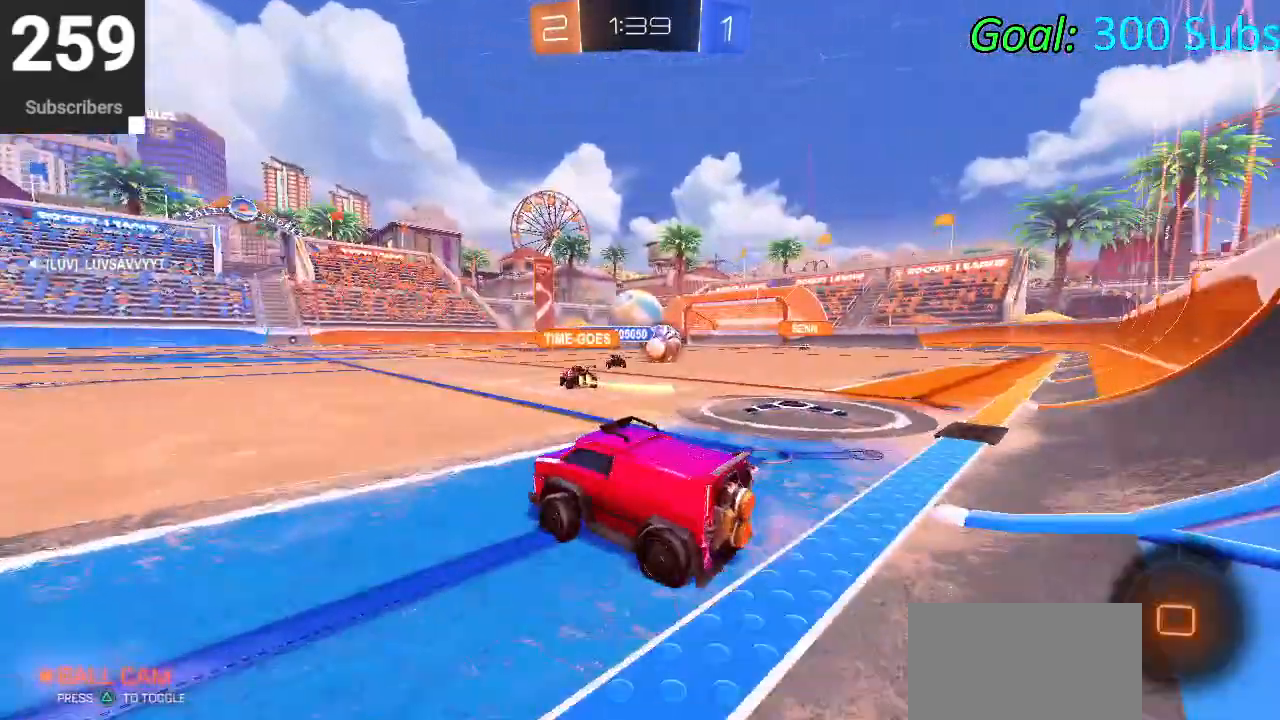
{"buttons": ["CIRCLE", "R2"], "left_stick": "right", "right_stick": "center", "events": [[333, "CIRCLE", "down"]]}
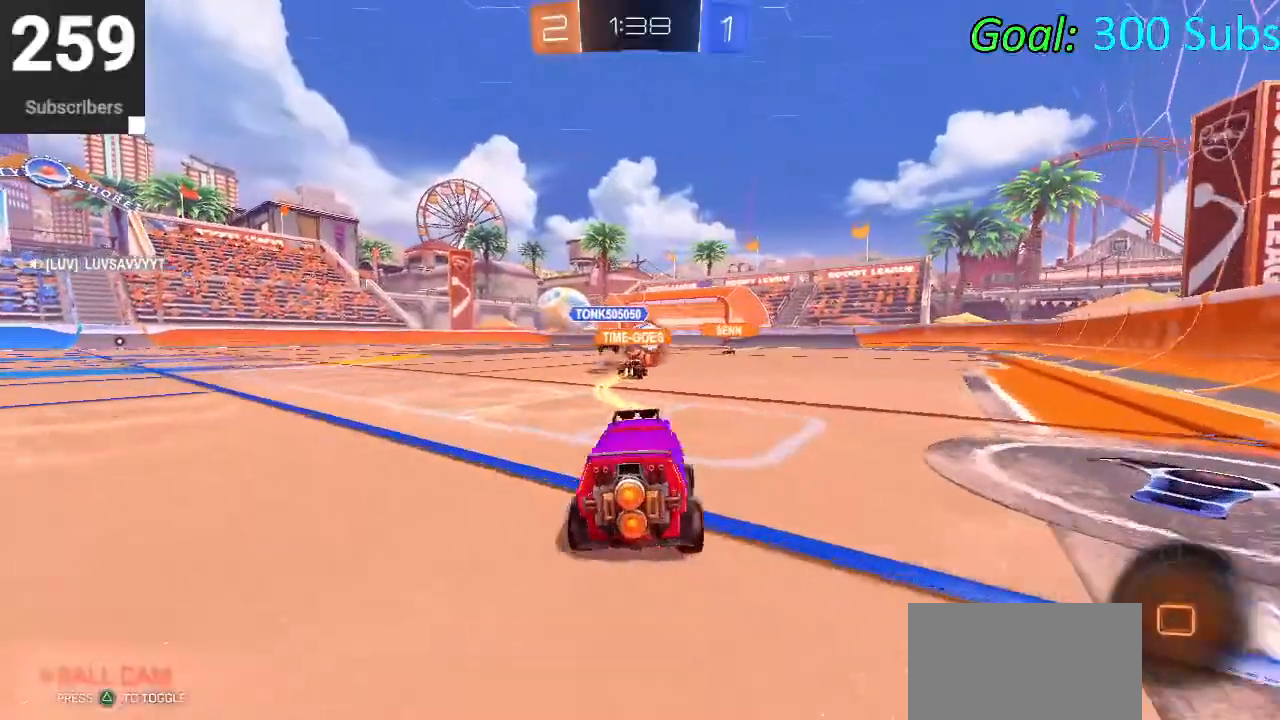
{"buttons": [], "left_stick": "center", "right_stick": "center", "events": [[67, "left_stick", "up-right"], [83, "CROSS", "down"], [100, "L1", "down"], [183, "CROSS", "up"], [250, "CROSS", "down"], [300, "left_stick", "center"], [350, "L1", "up"], [400, "CROSS", "up"], [467, "CIRCLE", "up"], [500, "R2", "up"]]}
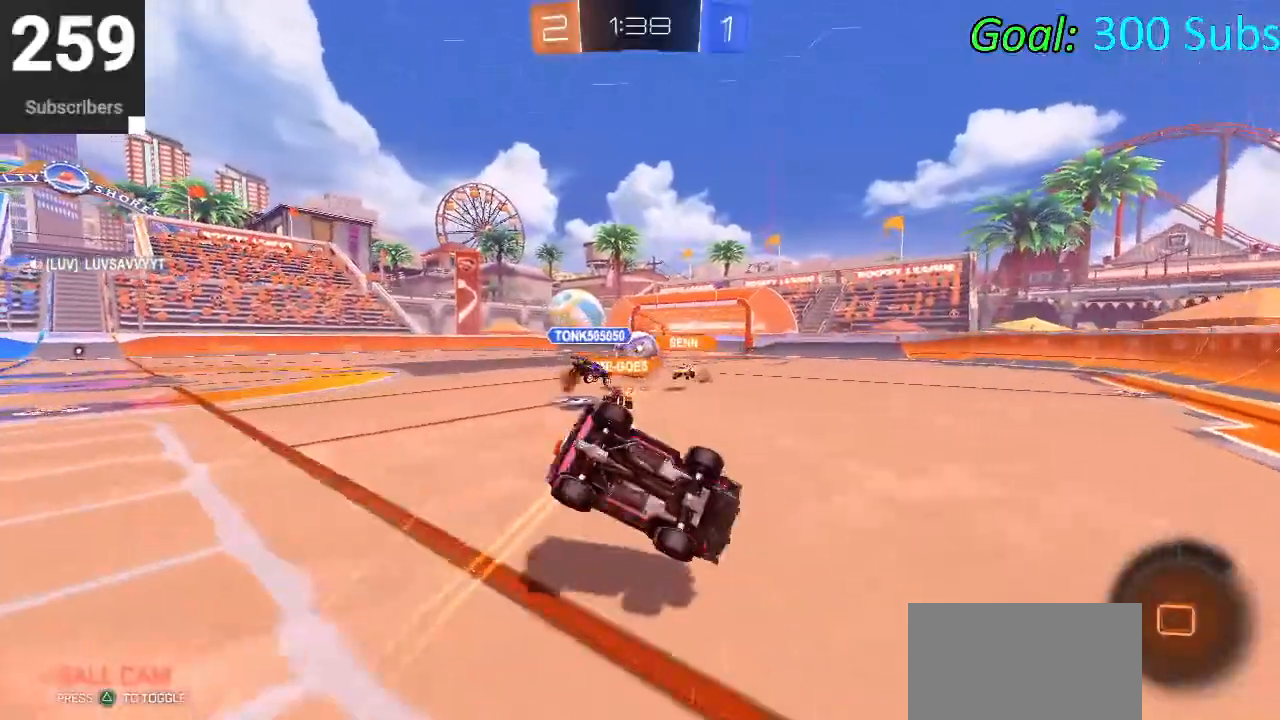
{"buttons": [], "left_stick": "center", "right_stick": "center", "events": [[250, "R2", "down"], [400, "R2", "up"]]}
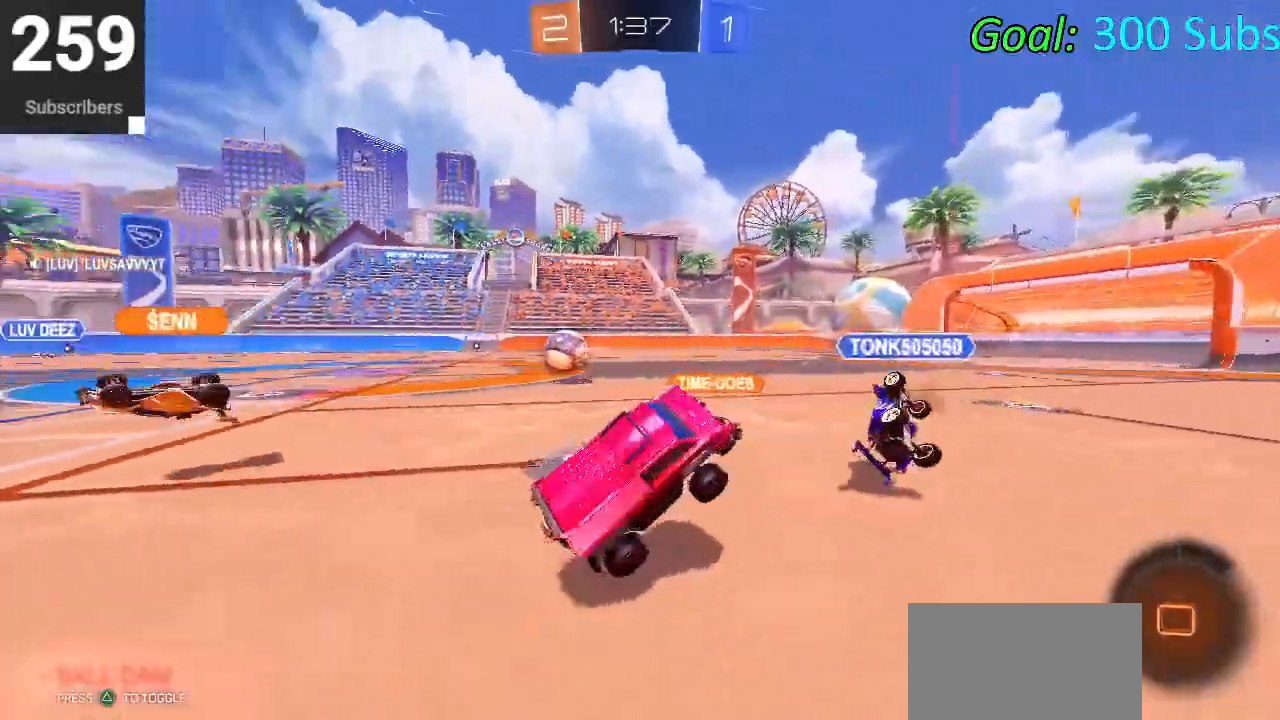
{"buttons": ["R2"], "left_stick": "center", "right_stick": "center", "events": [[467, "R2", "down"]]}
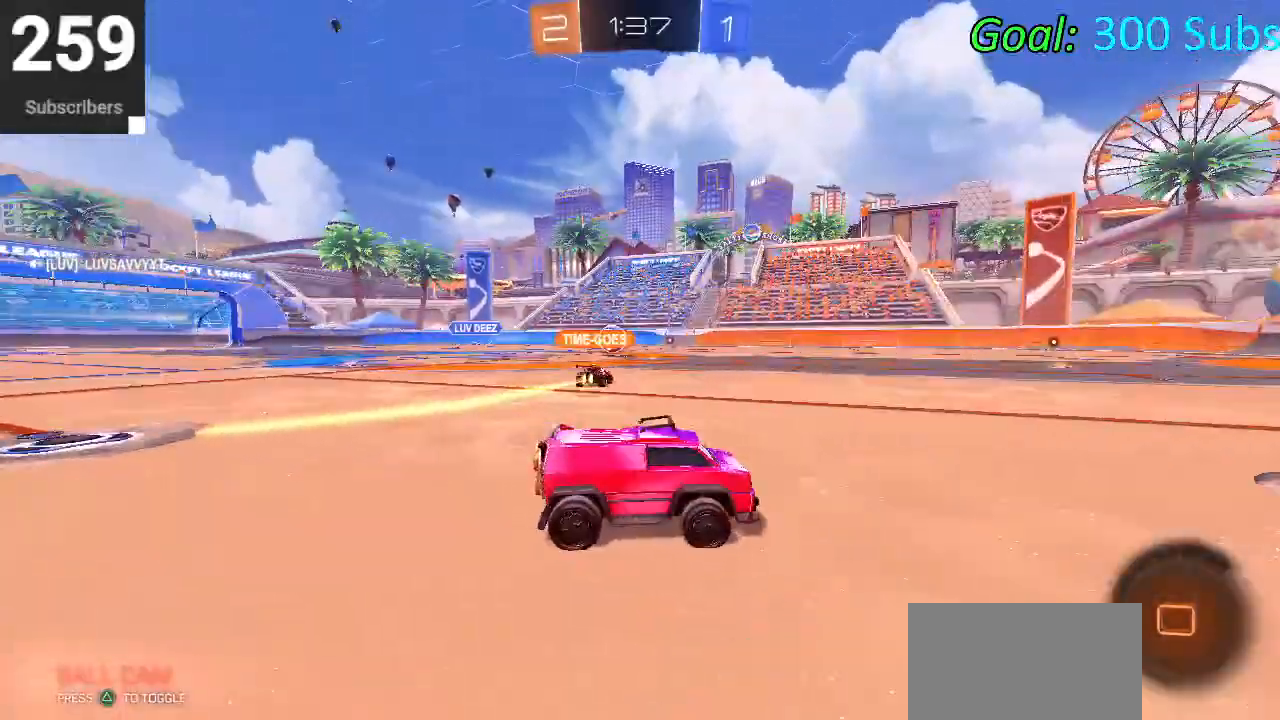
{"buttons": ["R2"], "left_stick": "center", "right_stick": "center", "events": [[150, "TRIANGLE", "down"], [317, "TRIANGLE", "up"]]}
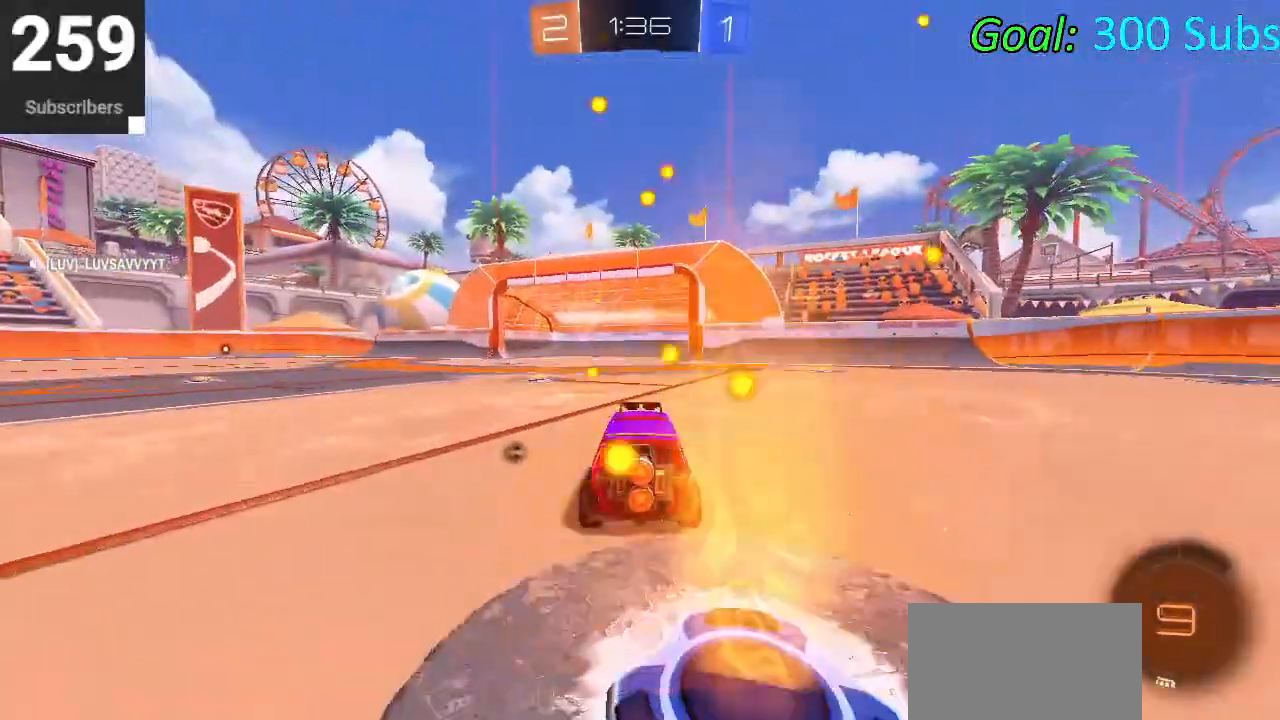
{"buttons": ["R2"], "left_stick": "left", "right_stick": "center", "events": [[450, "left_stick", "left"]]}
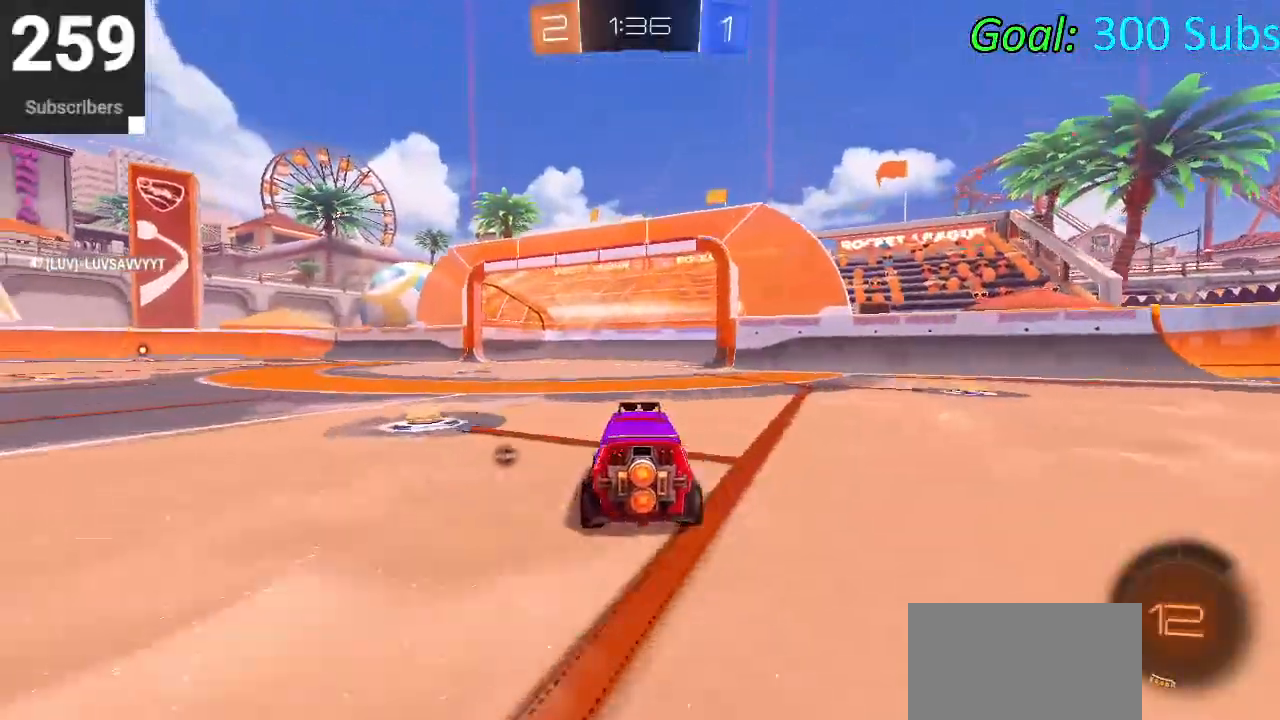
{"buttons": ["CROSS", "CIRCLE", "L1", "R2"], "left_stick": "up-left", "right_stick": "center", "events": [[283, "CIRCLE", "down"], [433, "CROSS", "down"], [433, "L1", "down"], [433, "left_stick", "up-left"]]}
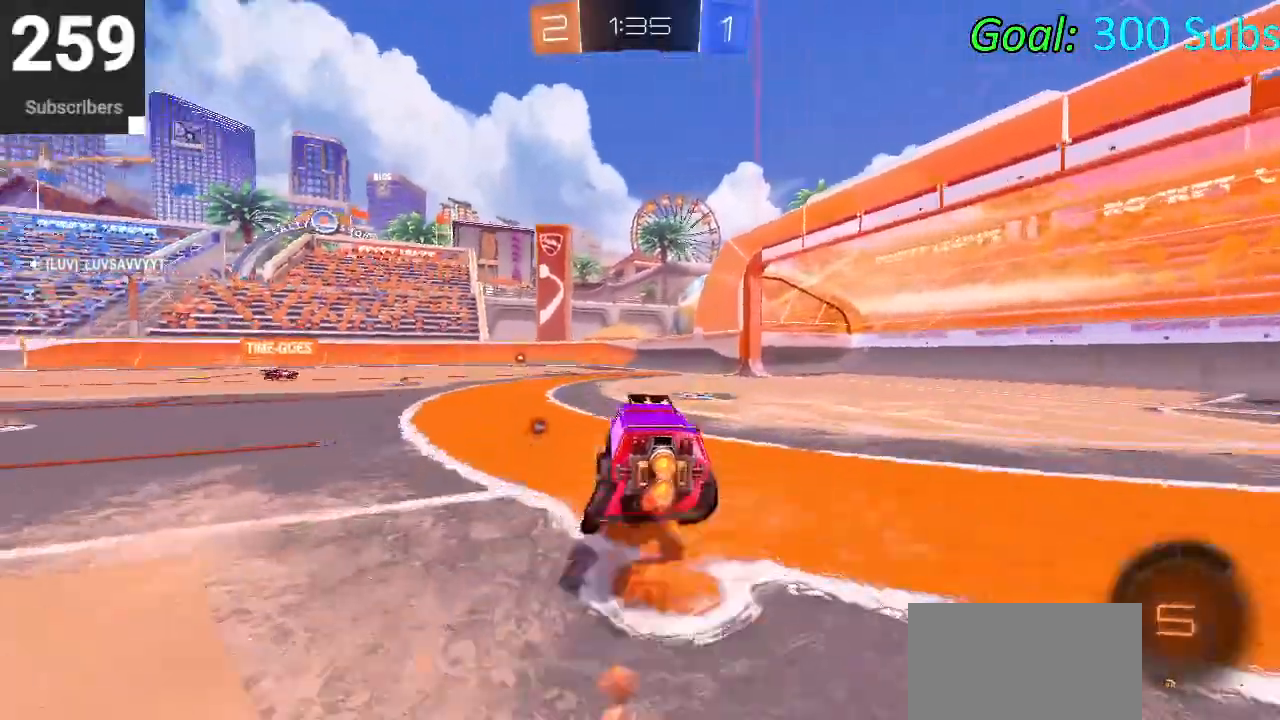
{"buttons": ["L1", "R2"], "left_stick": "down-right", "right_stick": "center", "events": [[17, "CROSS", "up"], [67, "CROSS", "down"], [100, "left_stick", "up-right"], [200, "left_stick", "down"], [267, "CROSS", "up"], [483, "CIRCLE", "up"], [500, "left_stick", "down-right"]]}
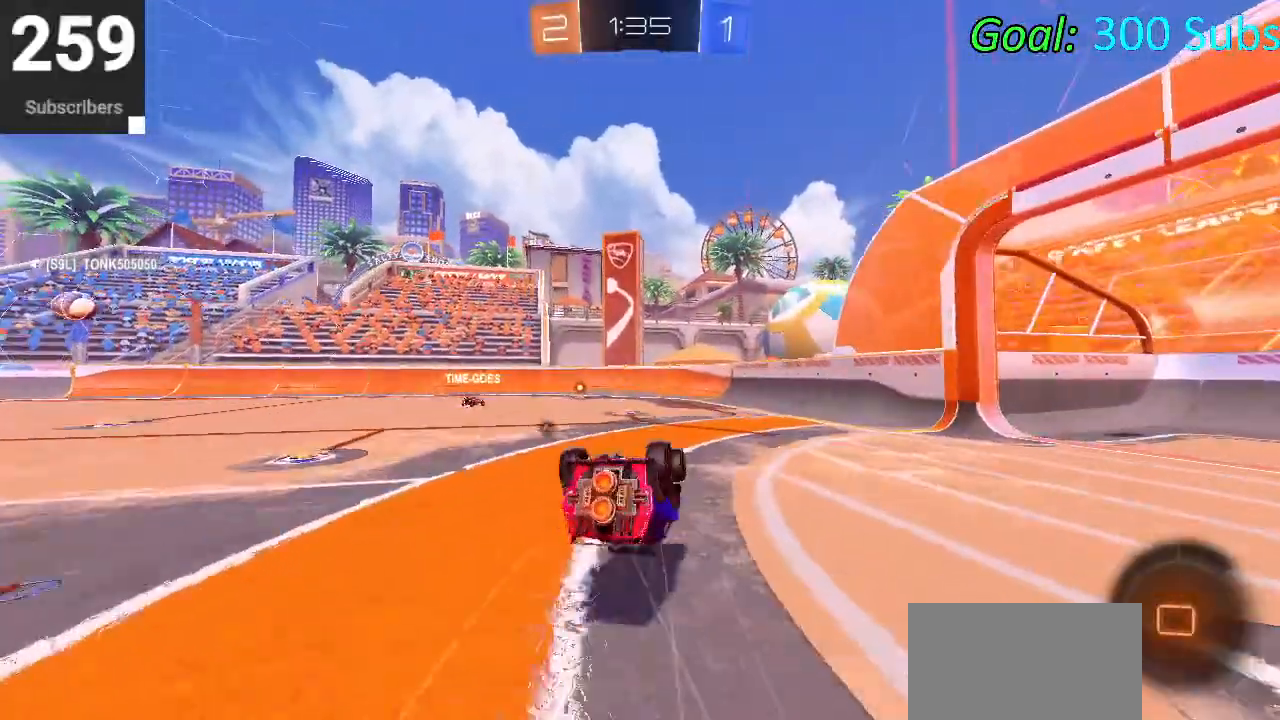
{"buttons": ["TRIANGLE", "R2"], "left_stick": "center", "right_stick": "center", "events": [[50, "left_stick", "down"], [300, "L1", "up"], [367, "left_stick", "center"], [483, "TRIANGLE", "down"]]}
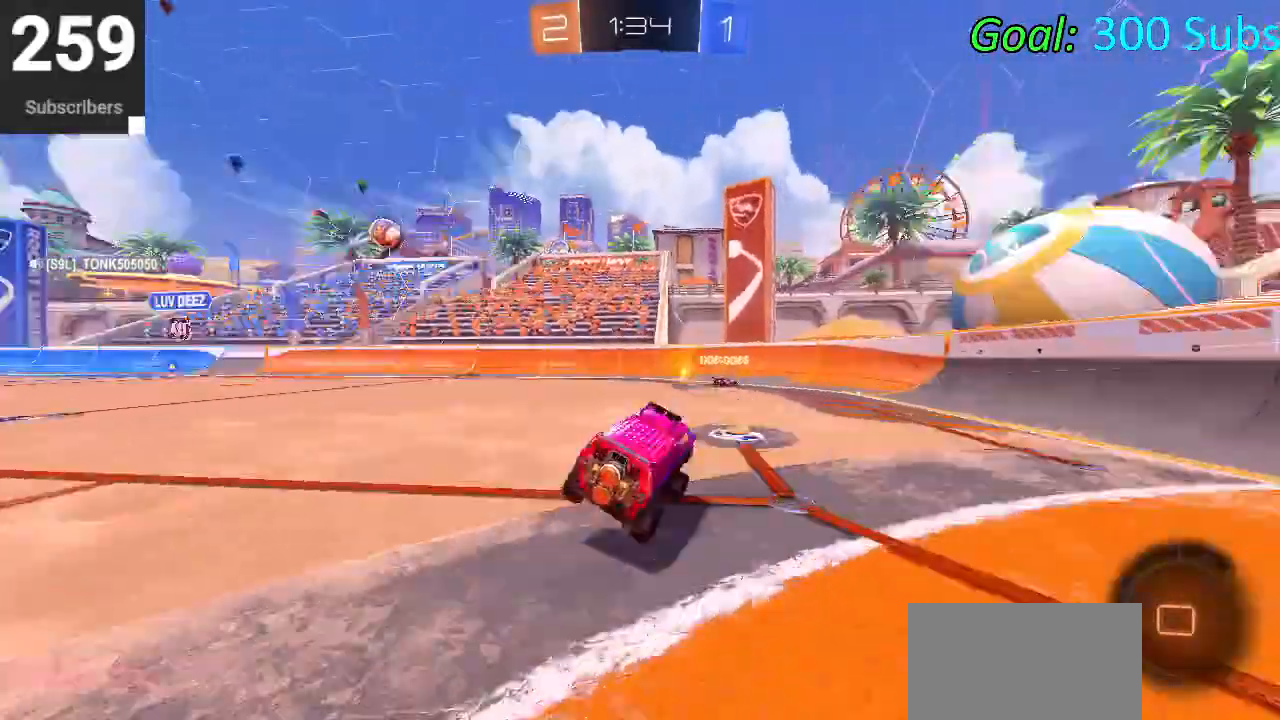
{"buttons": ["R2"], "left_stick": "right", "right_stick": "center", "events": [[100, "TRIANGLE", "up"], [100, "left_stick", "right"], [267, "SQUARE", "down"], [333, "SQUARE", "up"], [417, "SQUARE", "down"], [500, "SQUARE", "up"]]}
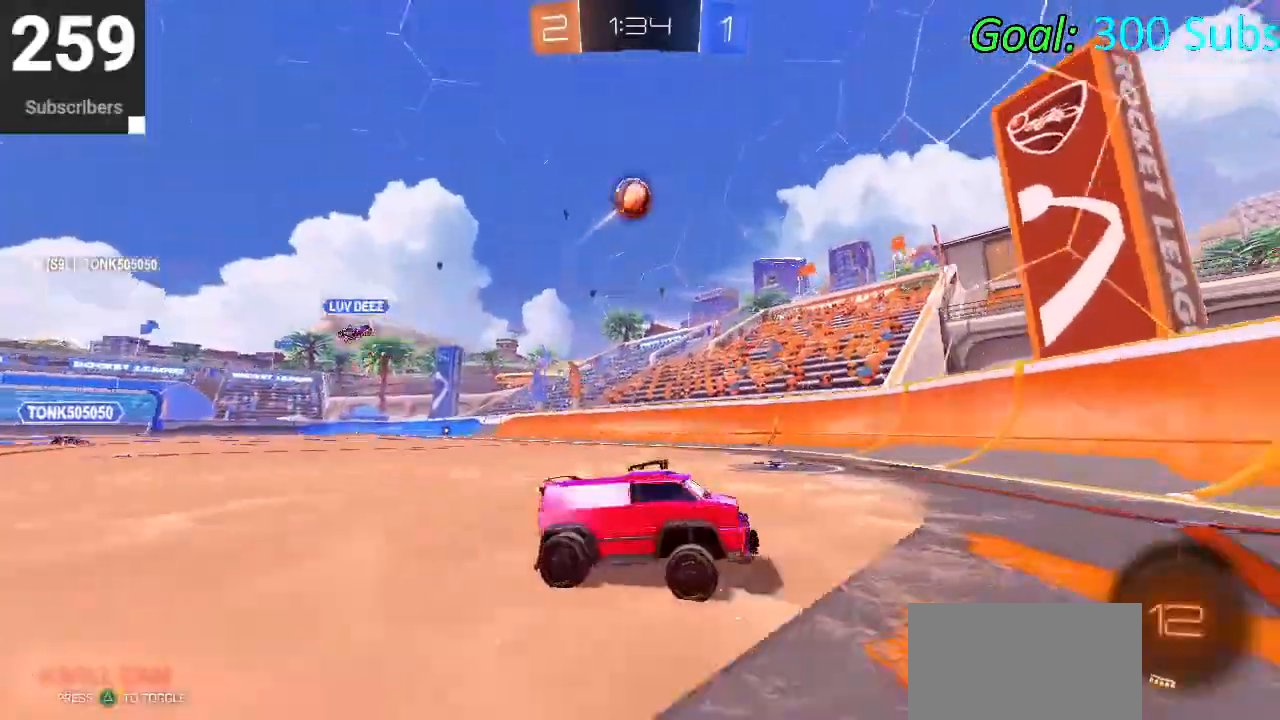
{"buttons": ["R2"], "left_stick": "right", "right_stick": "center", "events": [[117, "TRIANGLE", "down"], [233, "TRIANGLE", "up"]]}
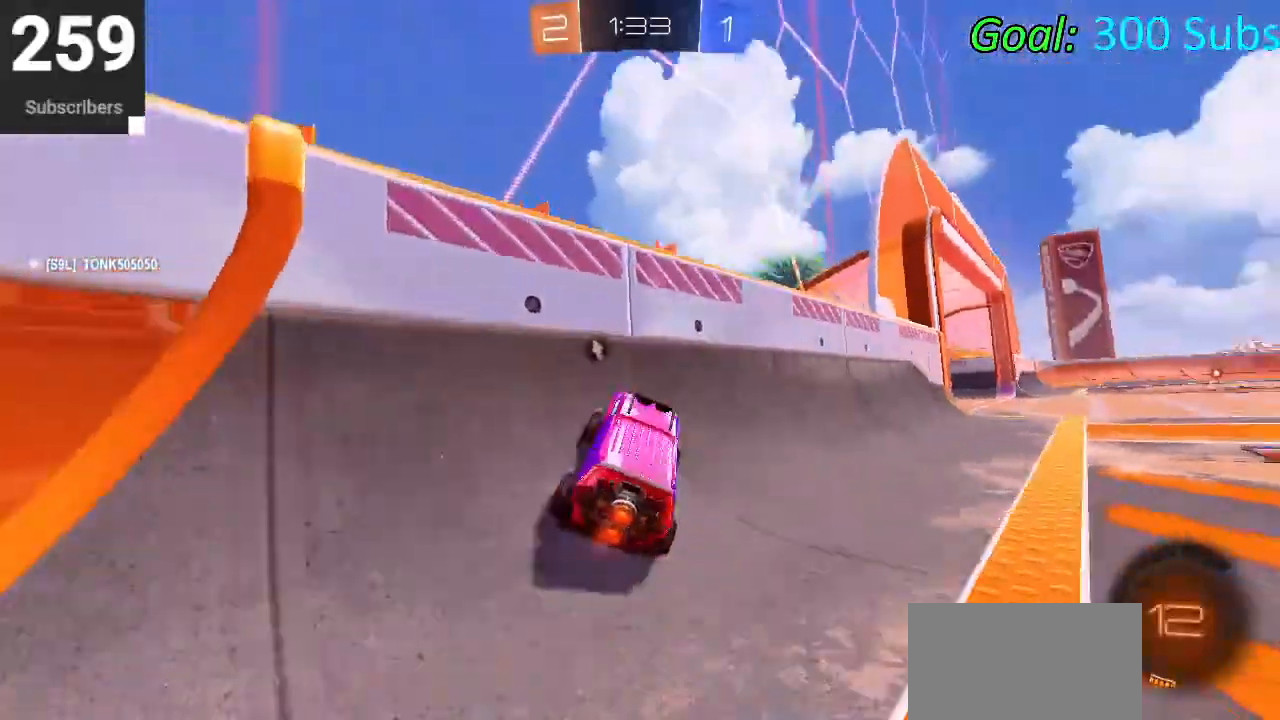
{"buttons": ["R2"], "left_stick": "right", "right_stick": "center", "events": [[133, "TRIANGLE", "down"], [250, "TRIANGLE", "up"]]}
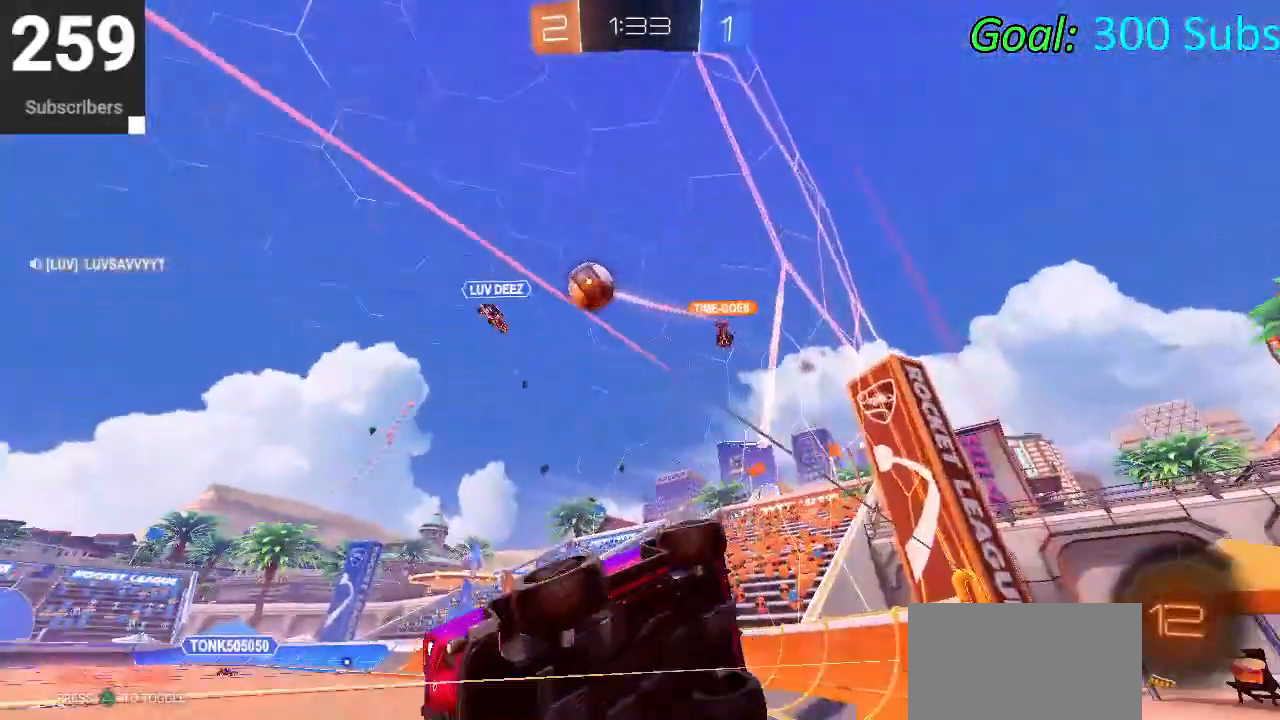
{"buttons": ["CIRCLE", "R2"], "left_stick": "down-left", "right_stick": "center", "events": [[67, "left_stick", "center"], [200, "left_stick", "right"], [350, "TRIANGLE", "down"], [400, "CIRCLE", "down"], [400, "left_stick", "center"], [467, "left_stick", "down-left"], [500, "TRIANGLE", "up"]]}
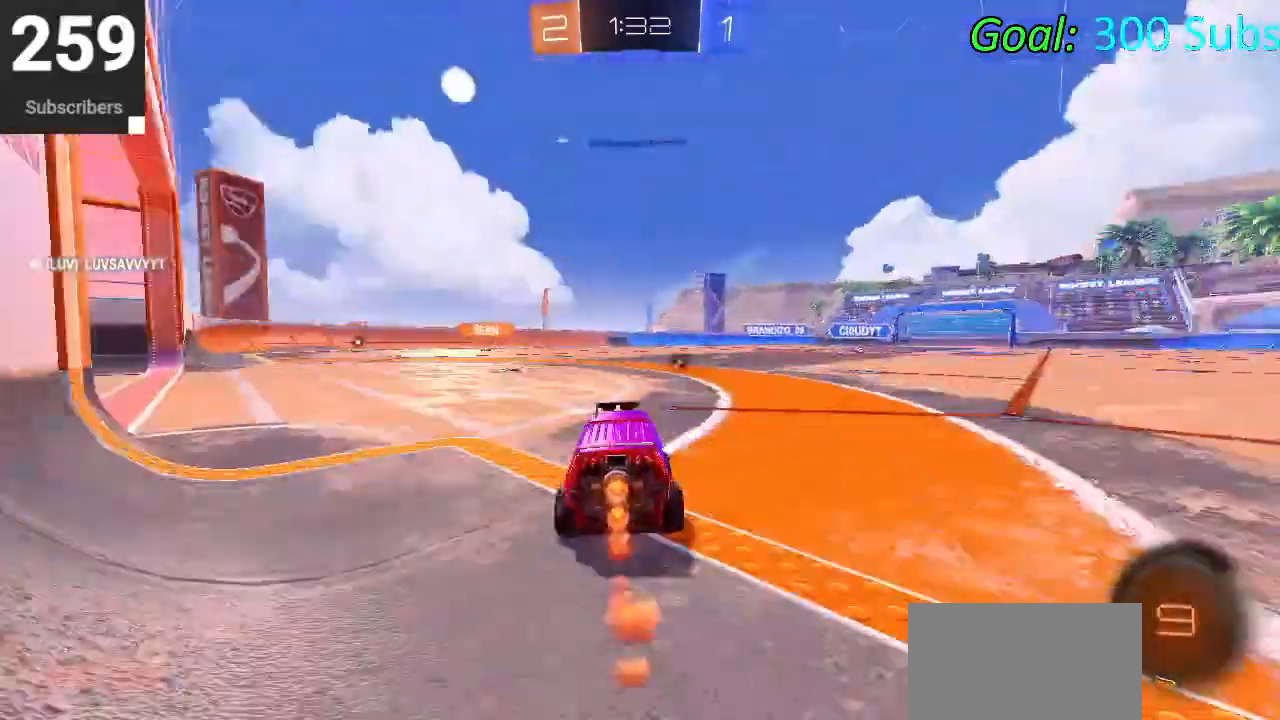
{"buttons": ["CROSS", "CIRCLE", "L1", "R2"], "left_stick": "up-left", "right_stick": "center", "events": [[117, "left_stick", "center"], [267, "left_stick", "left"], [300, "L1", "down"], [333, "left_stick", "up-left"], [367, "CROSS", "down"], [417, "CROSS", "up"], [483, "CROSS", "down"]]}
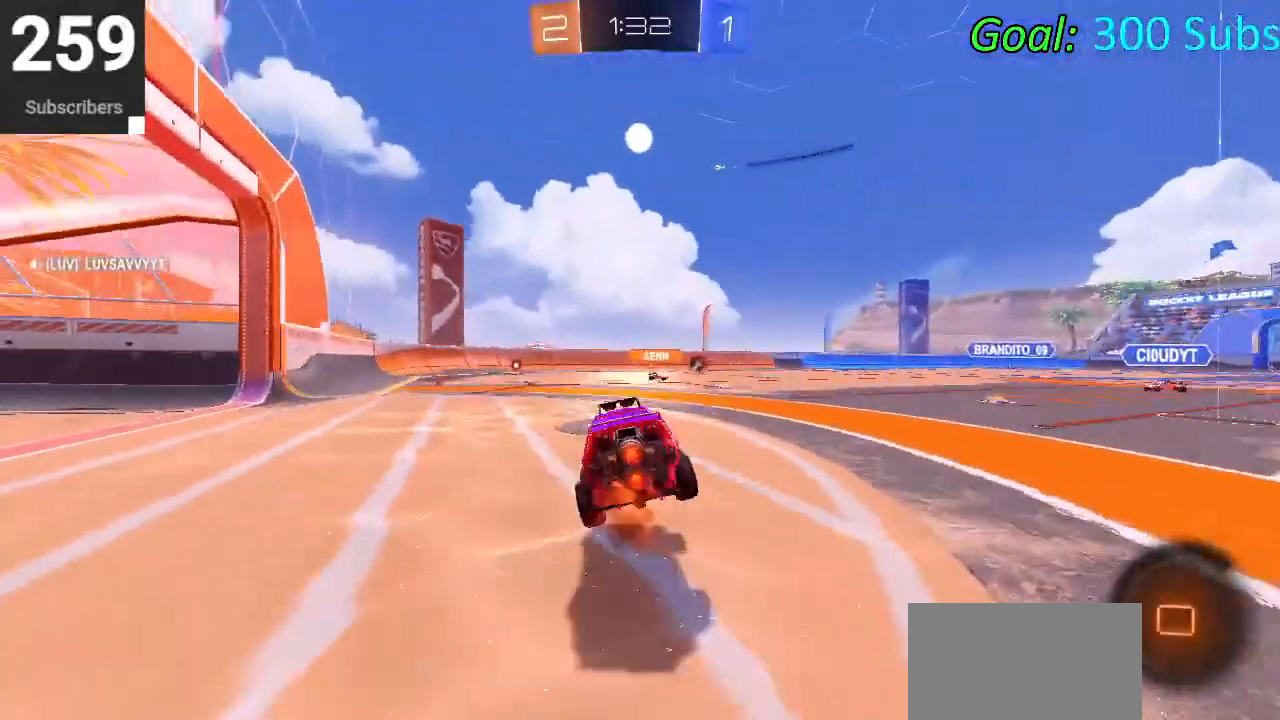
{"buttons": ["L1", "R2"], "left_stick": "down", "right_stick": "center", "events": [[67, "left_stick", "down"], [133, "CROSS", "up"], [383, "left_stick", "right"], [483, "CIRCLE", "up"], [500, "left_stick", "down"]]}
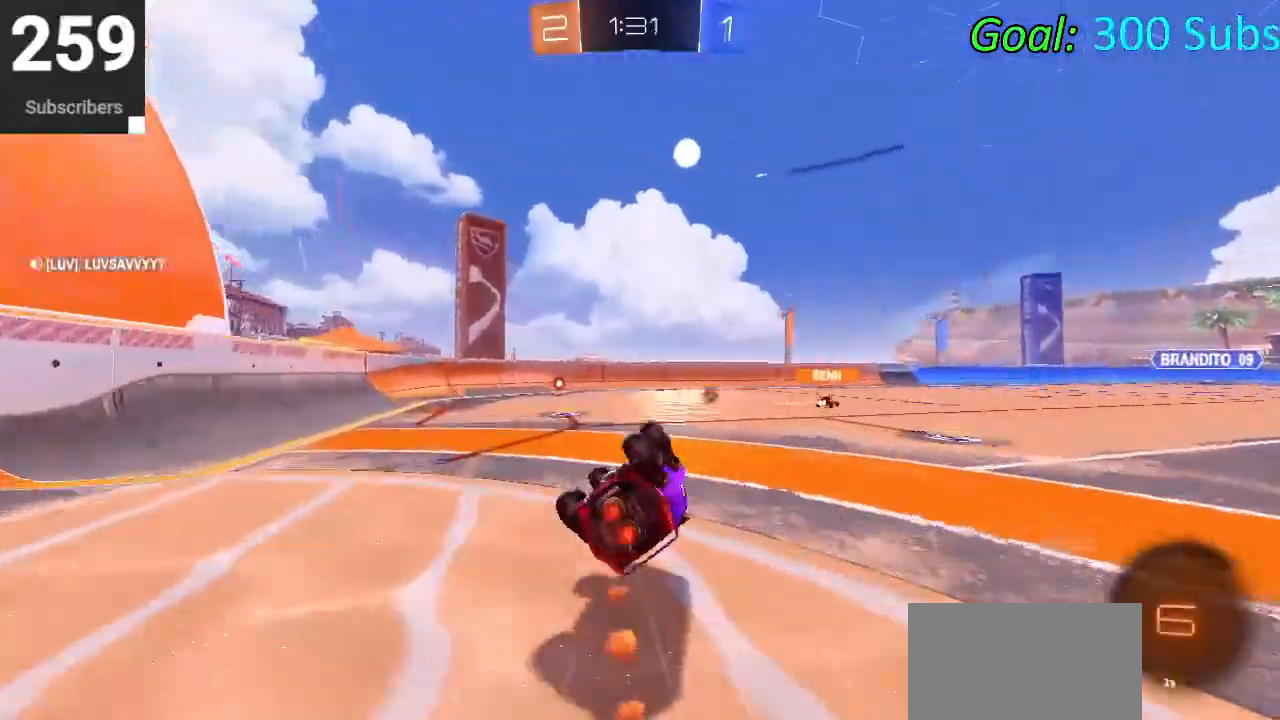
{"buttons": ["R2"], "left_stick": "down-left", "right_stick": "center", "events": [[100, "left_stick", "down-left"], [233, "L1", "up"]]}
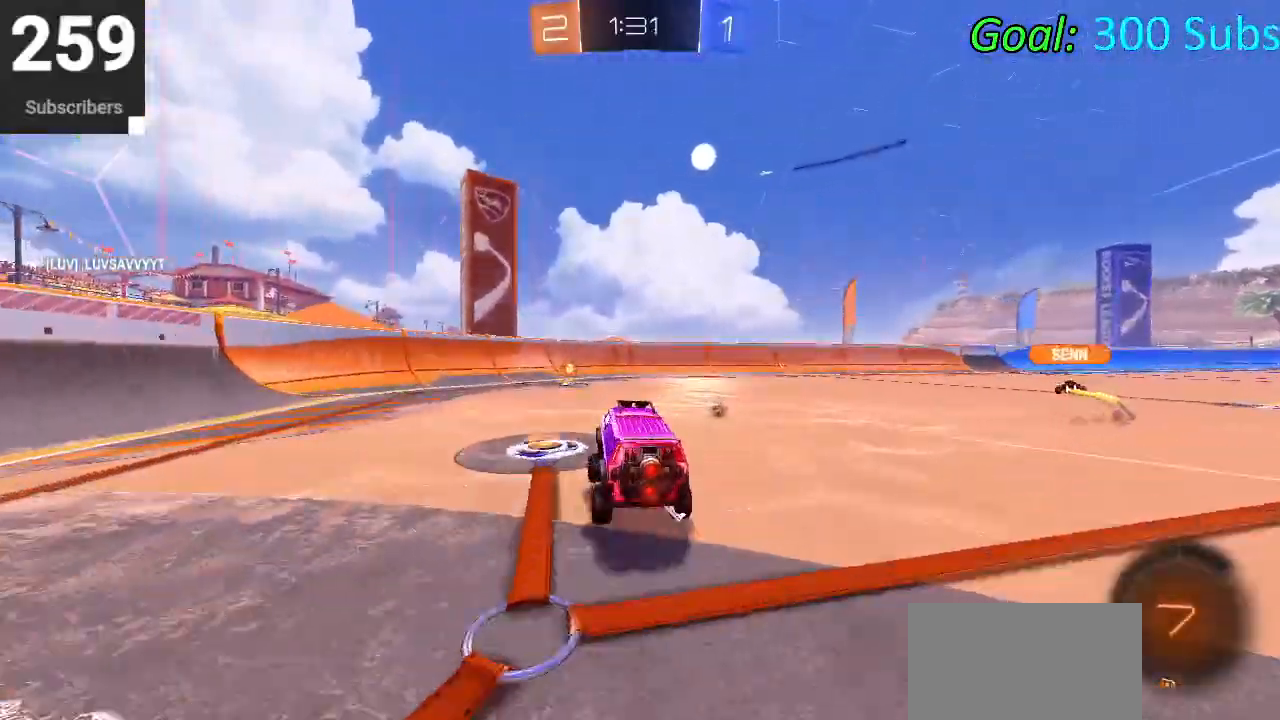
{"buttons": ["R2"], "left_stick": "right", "right_stick": "center", "events": [[50, "left_stick", "center"], [167, "TRIANGLE", "down"], [200, "left_stick", "left"], [283, "TRIANGLE", "up"], [300, "left_stick", "center"], [400, "left_stick", "right"]]}
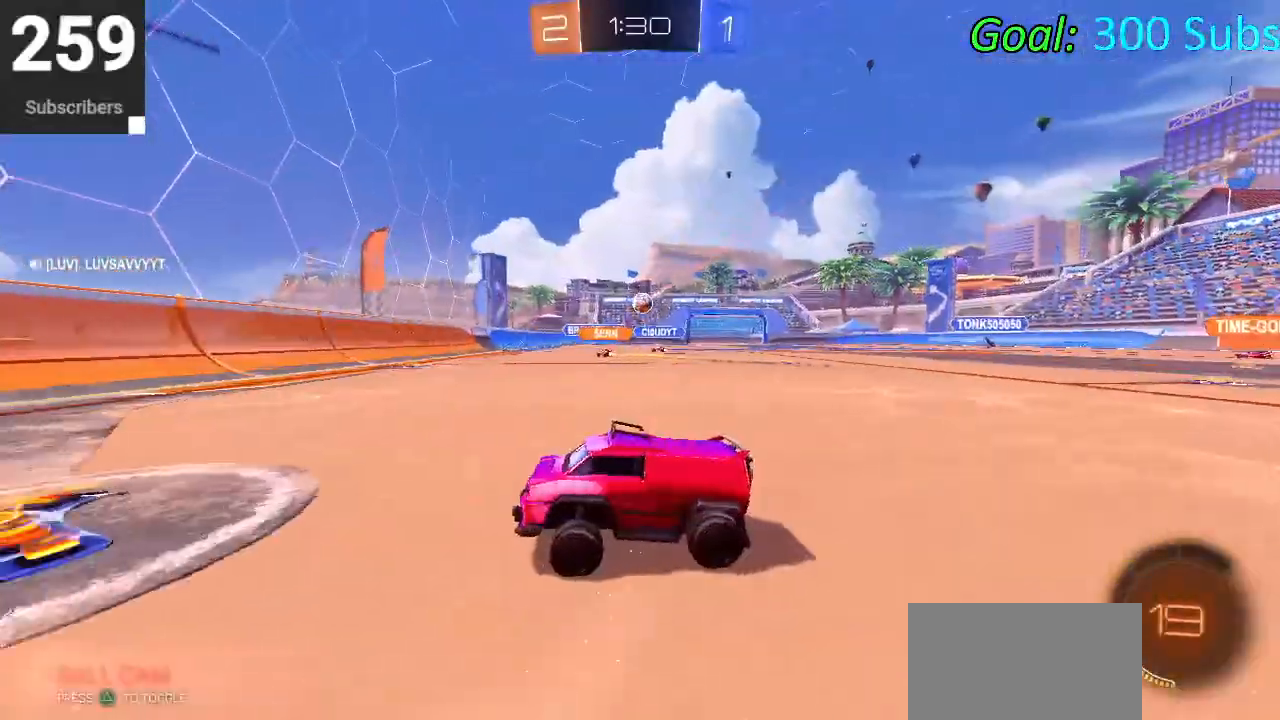
{"buttons": ["R2"], "left_stick": "right", "right_stick": "center", "events": [[33, "SQUARE", "down"], [133, "SQUARE", "up"]]}
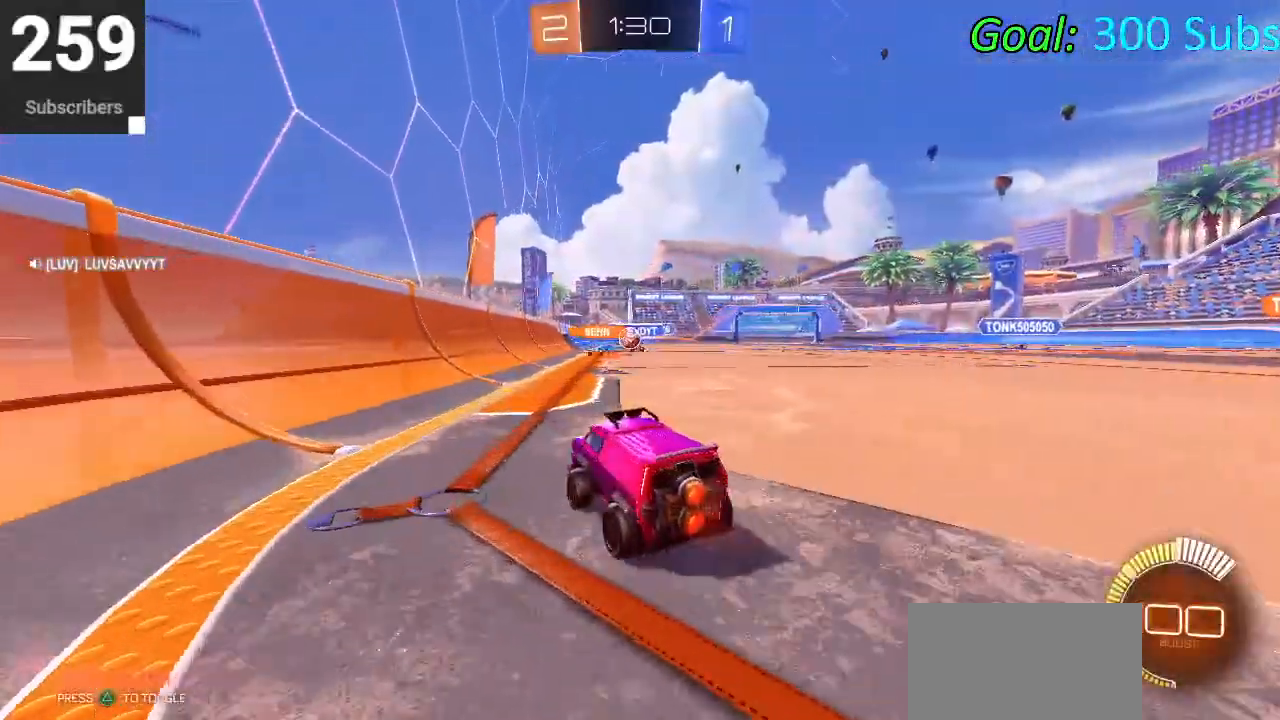
{"buttons": ["R2"], "left_stick": "left", "right_stick": "center", "events": [[167, "left_stick", "up-left"], [317, "left_stick", "center"], [433, "left_stick", "left"]]}
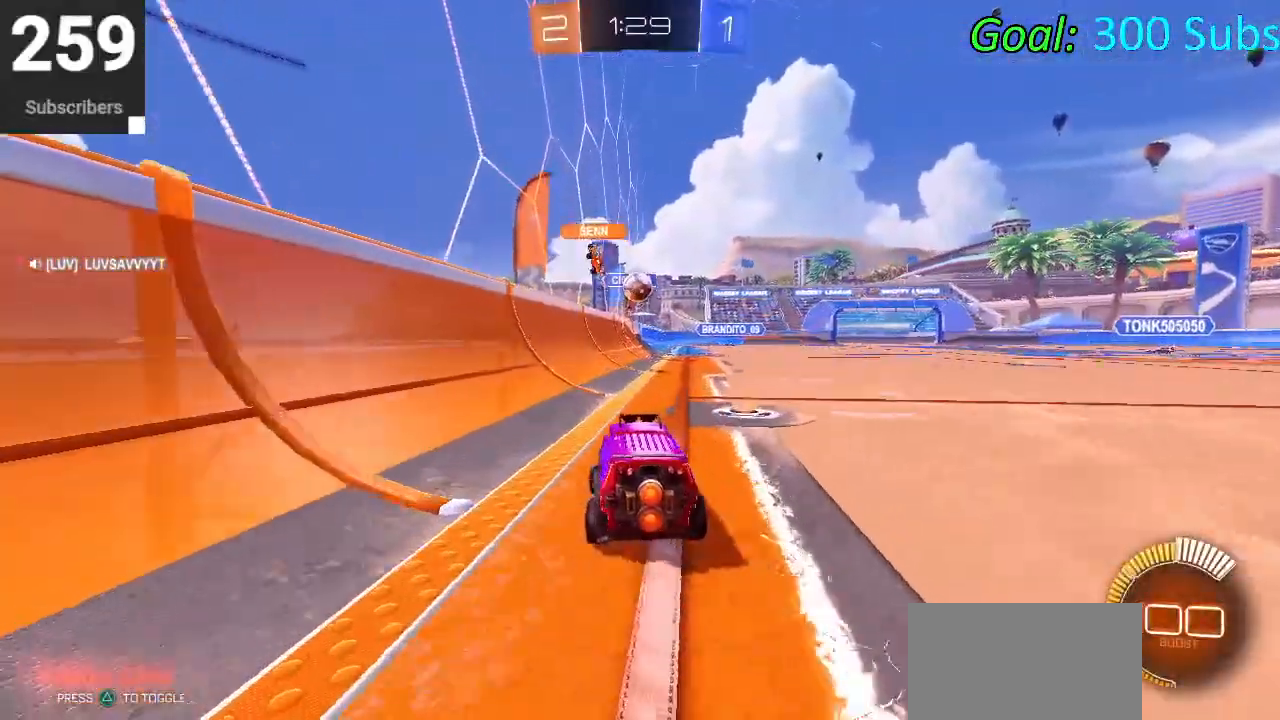
{"buttons": ["TRIANGLE", "R2"], "left_stick": "left", "right_stick": "center", "events": [[133, "R2", "up"], [300, "R2", "down"], [367, "TRIANGLE", "down"]]}
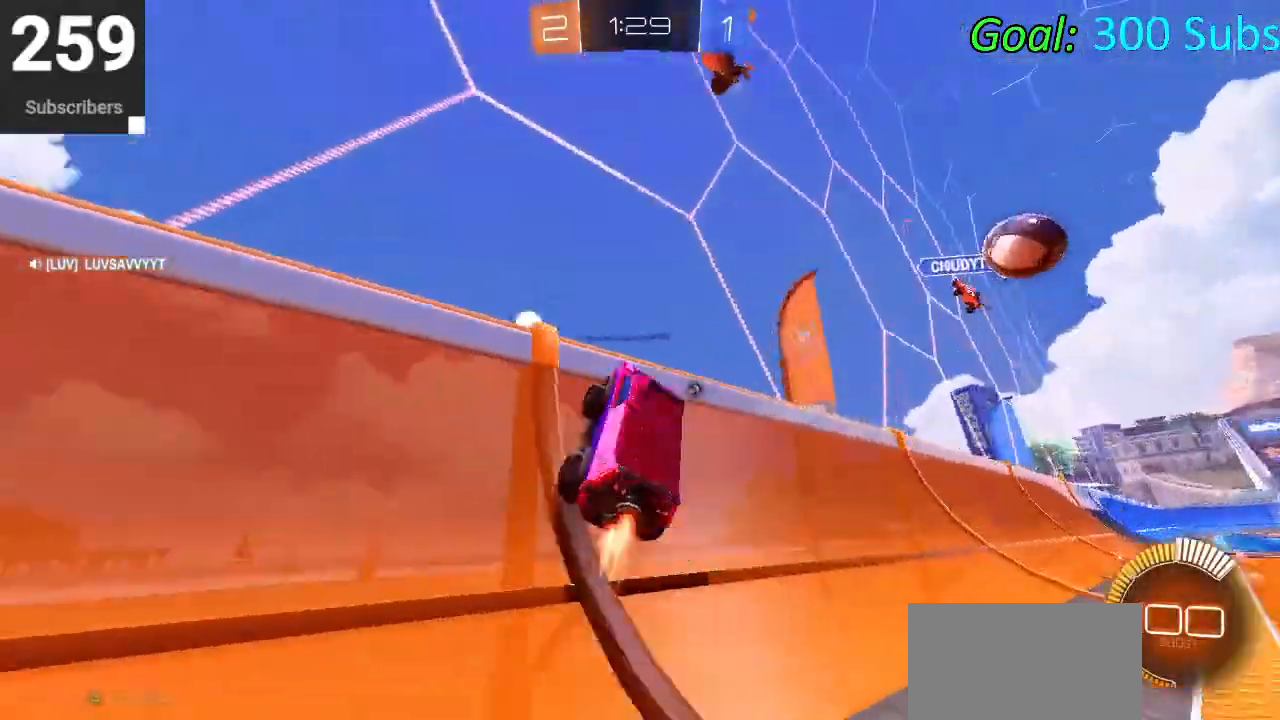
{"buttons": ["R2"], "left_stick": "left", "right_stick": "center", "events": [[17, "CIRCLE", "down"], [33, "TRIANGLE", "up"], [150, "CIRCLE", "up"], [217, "SQUARE", "down"], [333, "SQUARE", "up"]]}